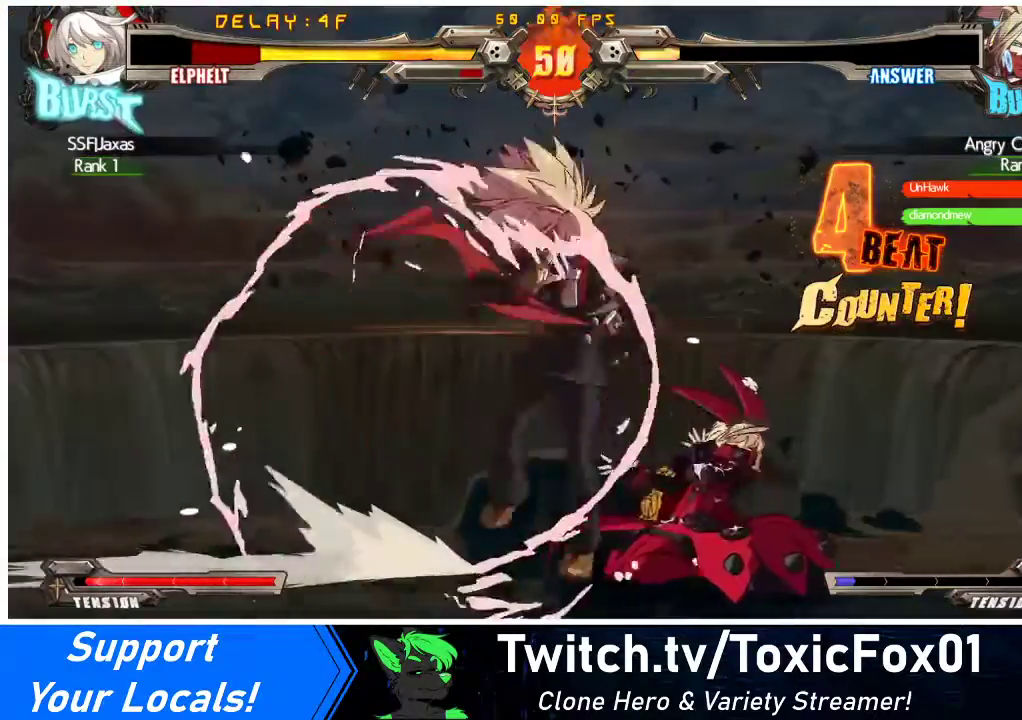
Gameplay with a controller (arcade stick); each line is a JSON object with the inputs held at the frame after it. "events" lists button and stick changes between this image and that frame as [ms after this image, input, new state], when the widget could be followed in between. Not read: L3 R3 other_buttons.
{"buttons": ["DPAD_DOWN", "DPAD_RIGHT"], "events": [[33, "TRIANGLE", "down"], [233, "SQUARE", "up"], [233, "TRIANGLE", "up"]]}
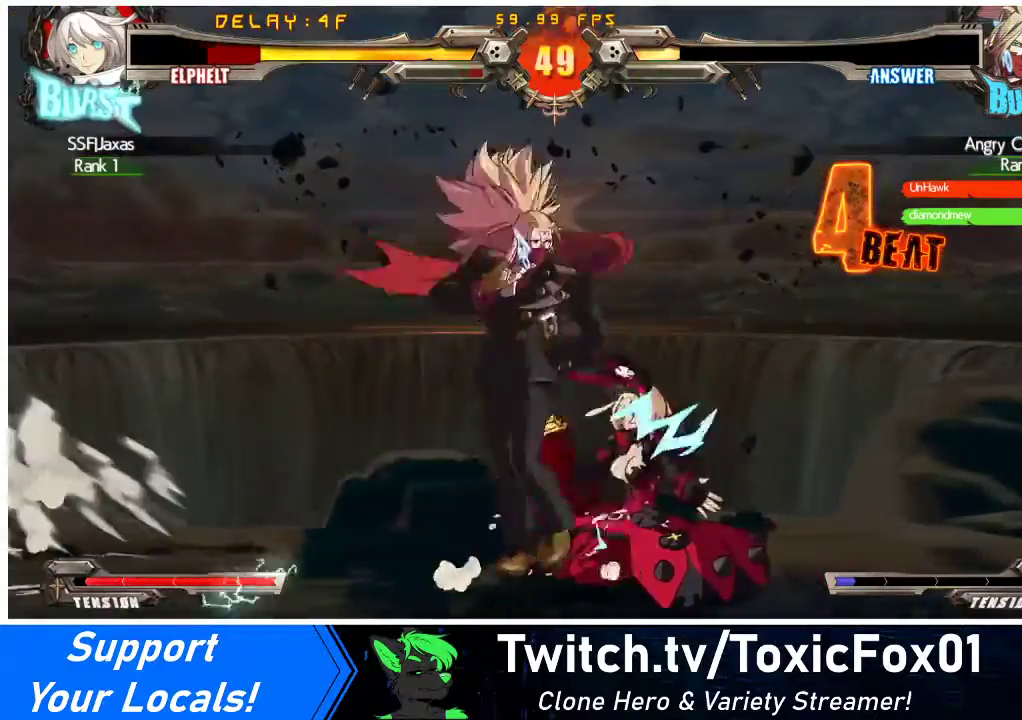
{"buttons": ["TRIANGLE"], "events": [[233, "DPAD_DOWN", "up"], [233, "SQUARE", "down"], [267, "DPAD_RIGHT", "up"], [300, "SQUARE", "up"], [433, "TRIANGLE", "down"]]}
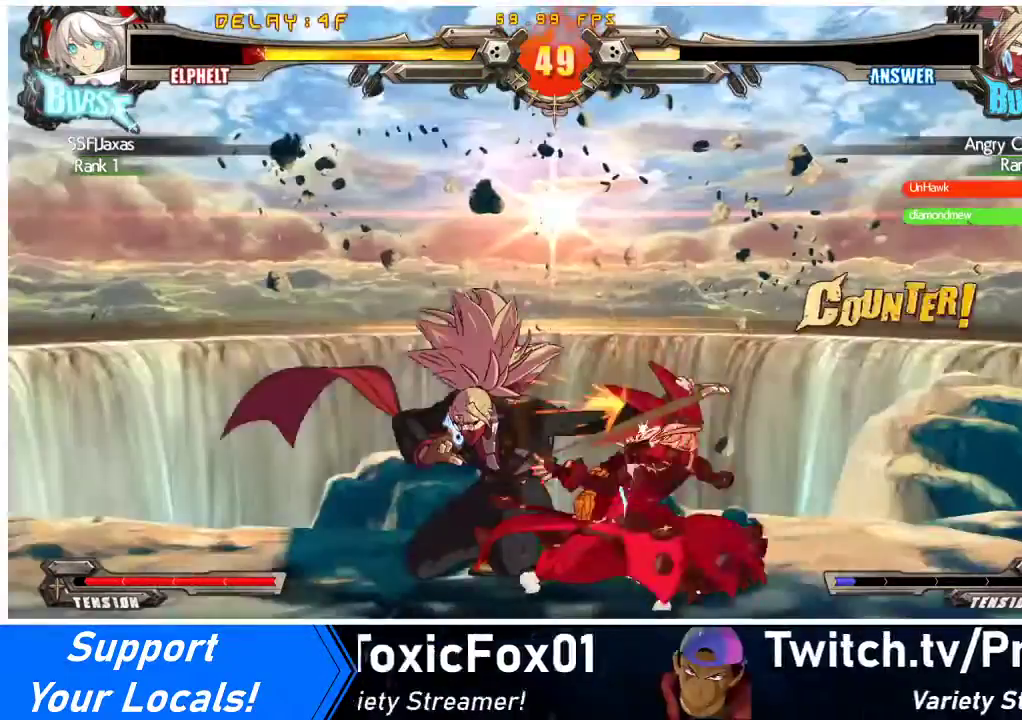
{"buttons": ["DPAD_DOWN", "DPAD_RIGHT"], "events": [[67, "TRIANGLE", "up"], [233, "DPAD_DOWN", "down"], [233, "DPAD_RIGHT", "down"]]}
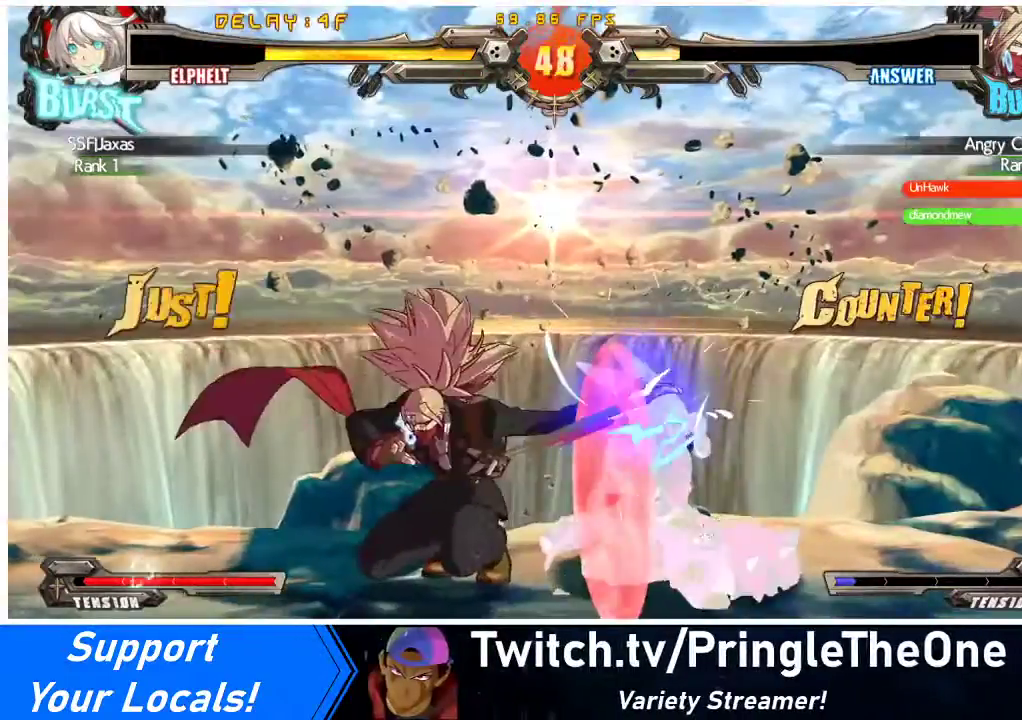
{"buttons": ["TRIANGLE"], "events": [[300, "DPAD_DOWN", "up"], [300, "DPAD_RIGHT", "up"], [333, "TRIANGLE", "down"]]}
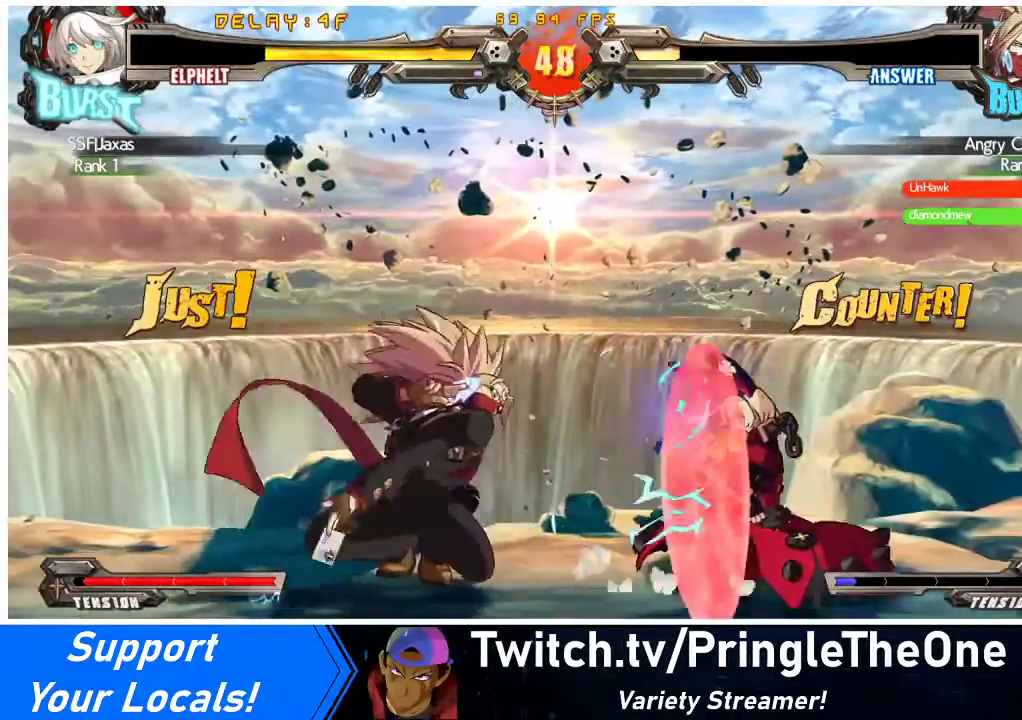
{"buttons": [], "events": [[33, "TRIANGLE", "up"], [100, "DPAD_DOWN", "down"], [100, "DPAD_RIGHT", "down"], [333, "DPAD_DOWN", "up"], [333, "DPAD_RIGHT", "up"], [333, "TRIANGLE", "down"], [467, "TRIANGLE", "up"]]}
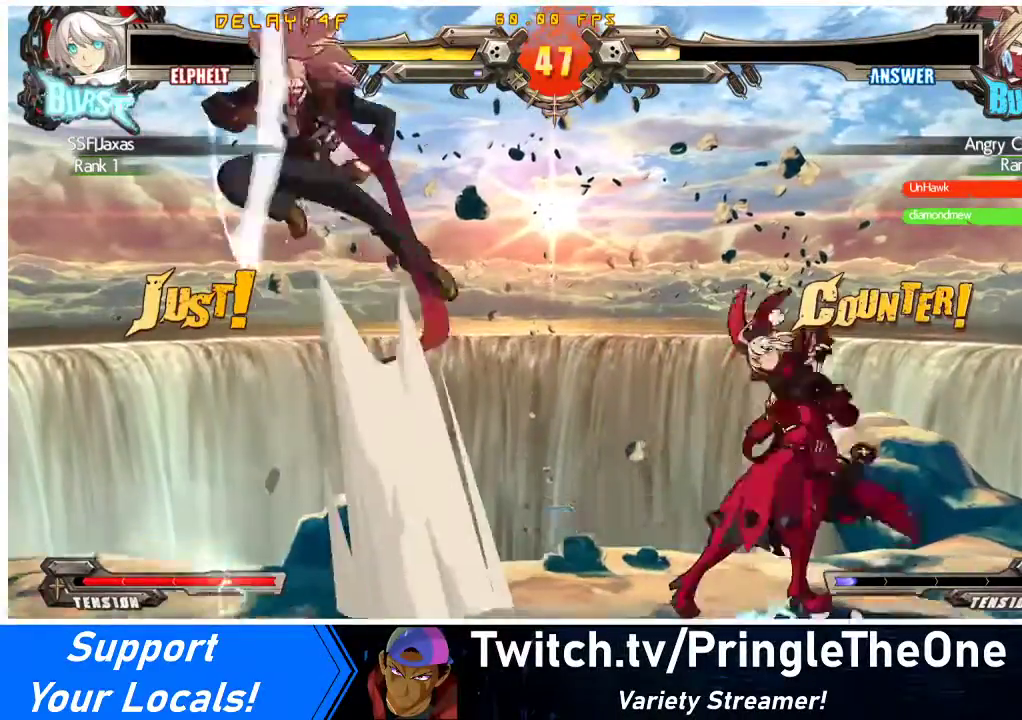
{"buttons": ["DPAD_LEFT"], "events": [[200, "DPAD_LEFT", "down"], [267, "DPAD_LEFT", "up"], [333, "DPAD_LEFT", "down"]]}
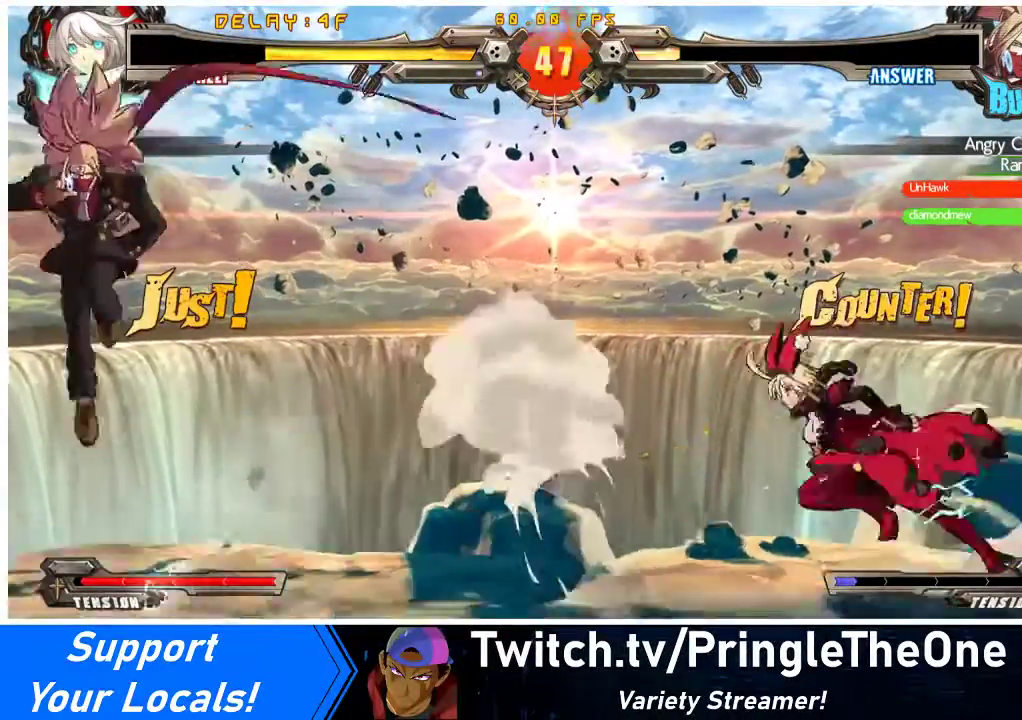
{"buttons": ["DPAD_RIGHT"], "events": [[233, "DPAD_UP", "down"], [333, "DPAD_LEFT", "up"], [333, "DPAD_UP", "up"], [500, "DPAD_RIGHT", "down"]]}
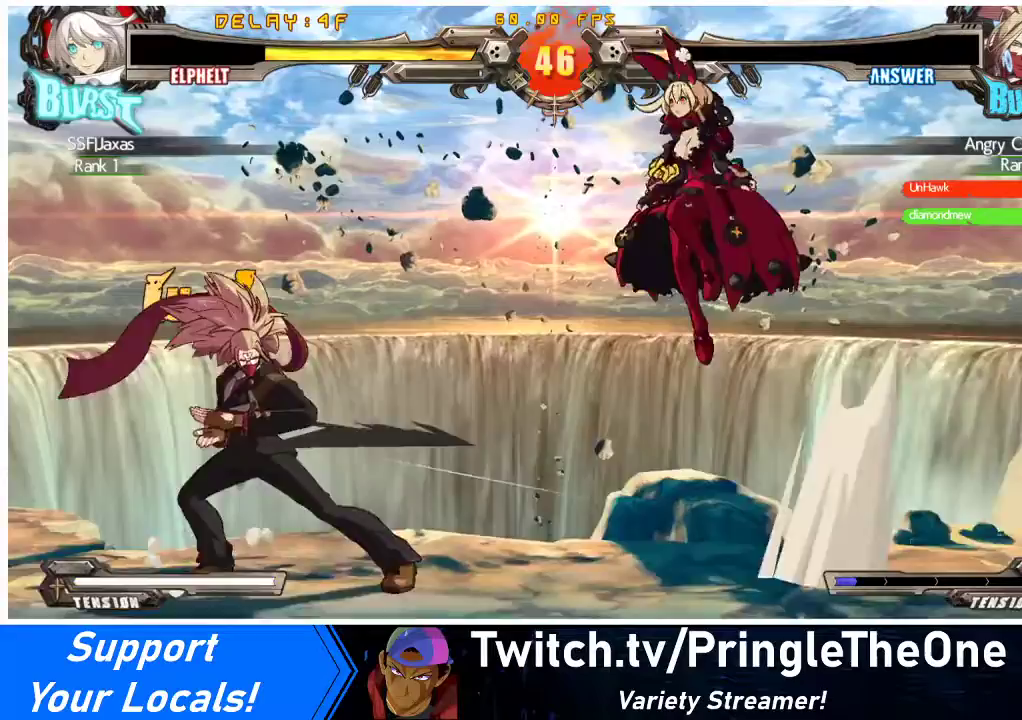
{"buttons": [], "events": [[33, "DPAD_RIGHT", "up"], [100, "DPAD_RIGHT", "down"], [200, "DPAD_DOWN", "down"], [200, "DPAD_RIGHT", "up"], [267, "DPAD_LEFT", "down"], [300, "DPAD_DOWN", "up"], [333, "CROSS", "down"], [433, "DPAD_LEFT", "up"], [467, "CROSS", "up"]]}
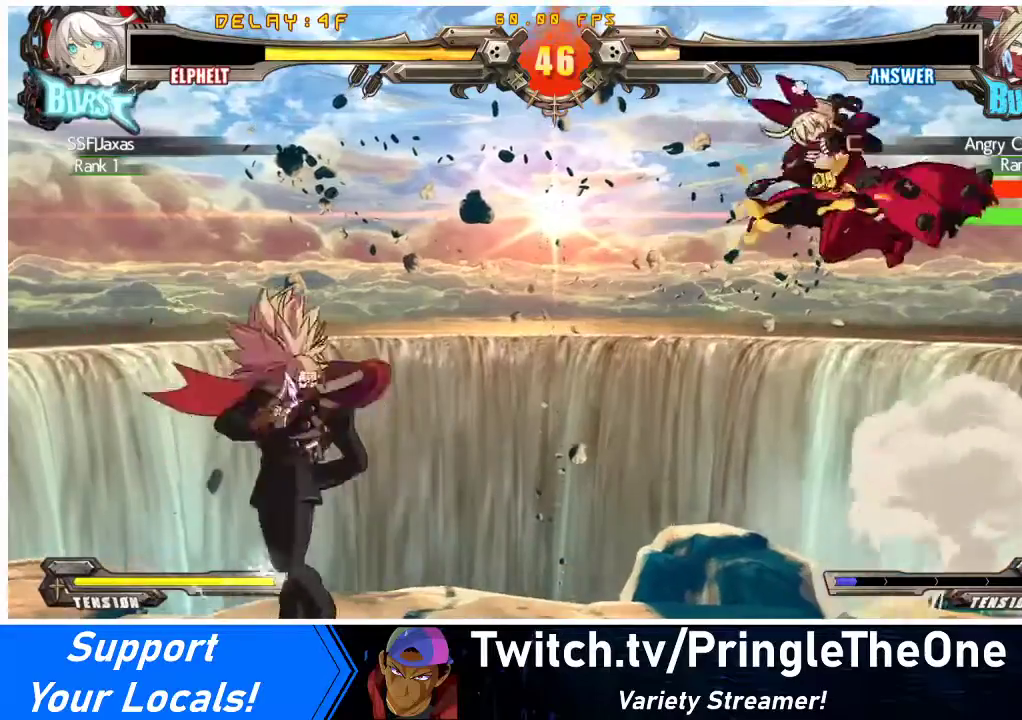
{"buttons": ["DPAD_RIGHT"], "events": [[33, "DPAD_RIGHT", "down"], [100, "CROSS", "down"], [233, "CROSS", "up"], [300, "CROSS", "down"], [400, "CROSS", "up"]]}
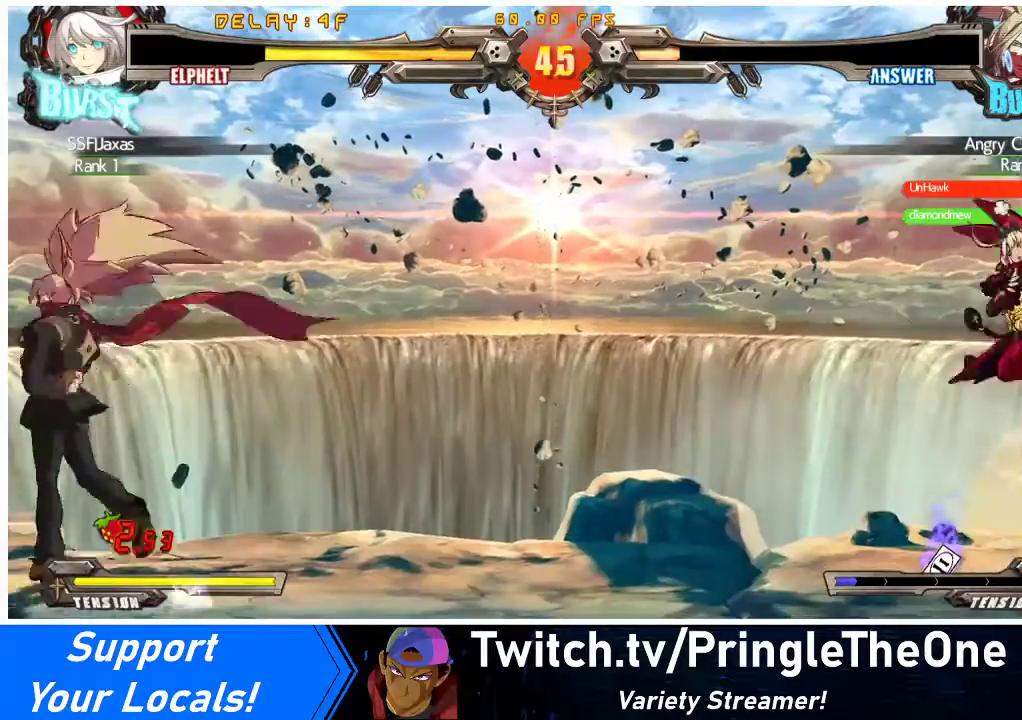
{"buttons": ["DPAD_UP", "DPAD_RIGHT"], "events": [[400, "DPAD_UP", "down"]]}
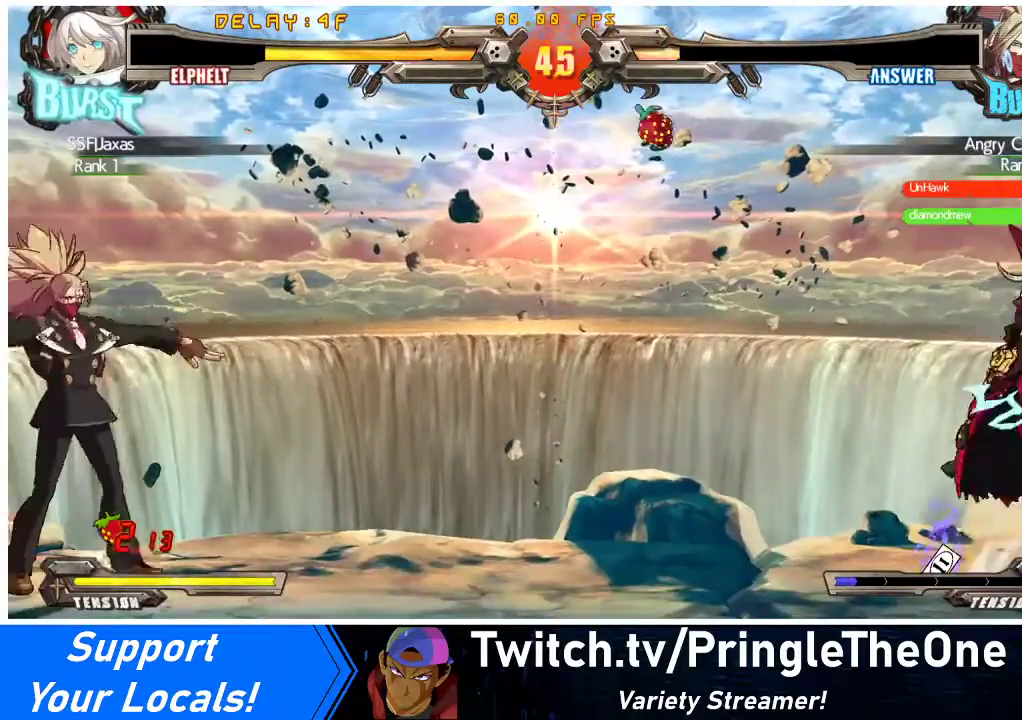
{"buttons": ["DPAD_LEFT"], "events": [[100, "DPAD_UP", "up"], [167, "DPAD_RIGHT", "up"], [233, "DPAD_LEFT", "down"], [300, "DPAD_LEFT", "up"], [333, "DPAD_LEFT", "down"]]}
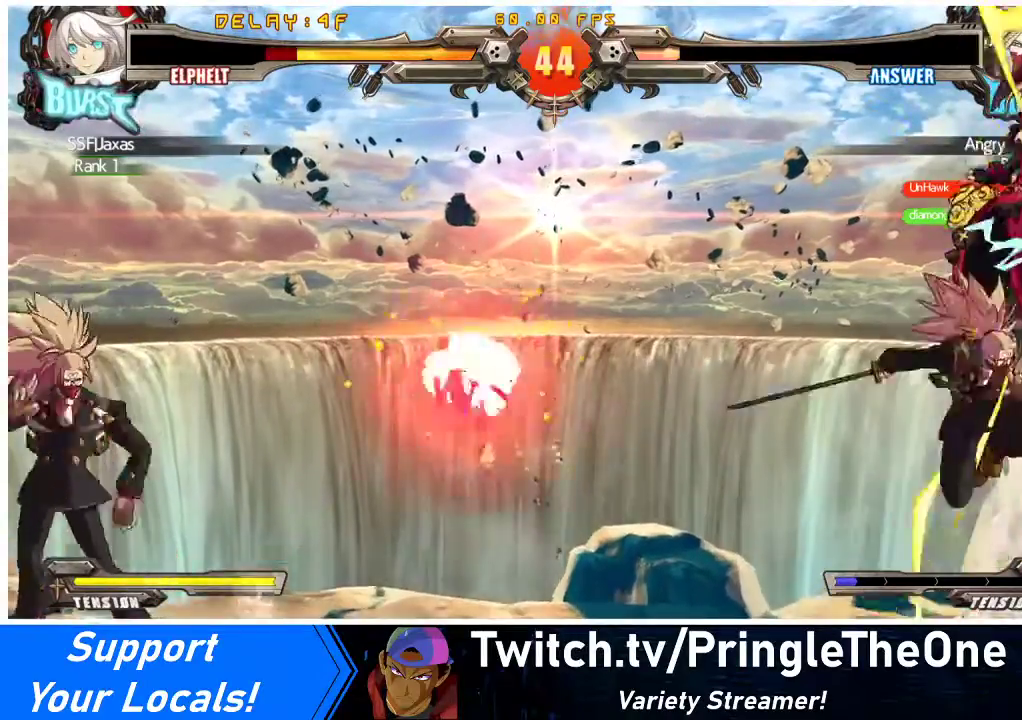
{"buttons": ["DPAD_LEFT"], "events": [[200, "DPAD_LEFT", "up"], [367, "DPAD_LEFT", "down"]]}
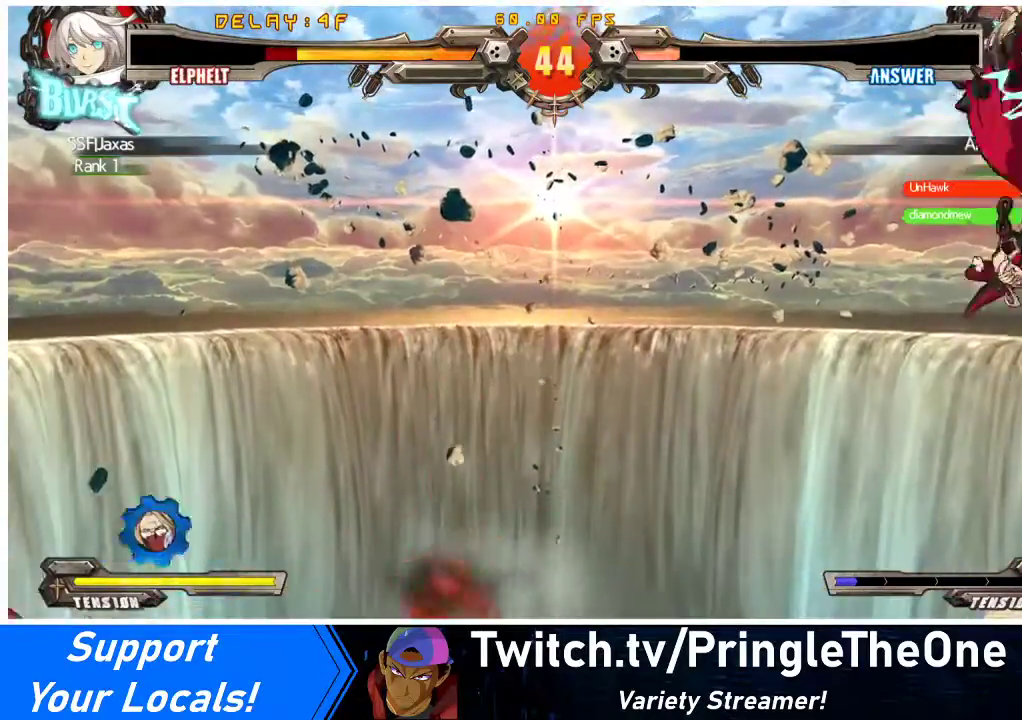
{"buttons": ["DPAD_RIGHT"], "events": [[33, "DPAD_LEFT", "up"], [200, "DPAD_RIGHT", "down"], [333, "TRIANGLE", "down"], [400, "SQUARE", "down"], [467, "TRIANGLE", "up"], [500, "SQUARE", "up"]]}
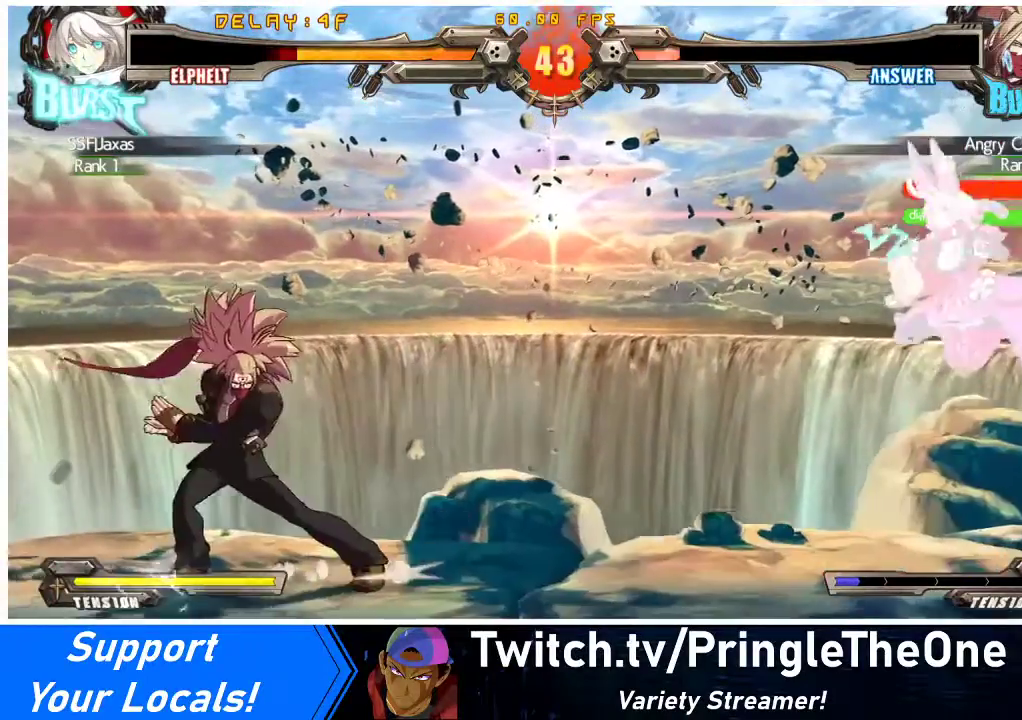
{"buttons": ["DPAD_RIGHT"], "events": []}
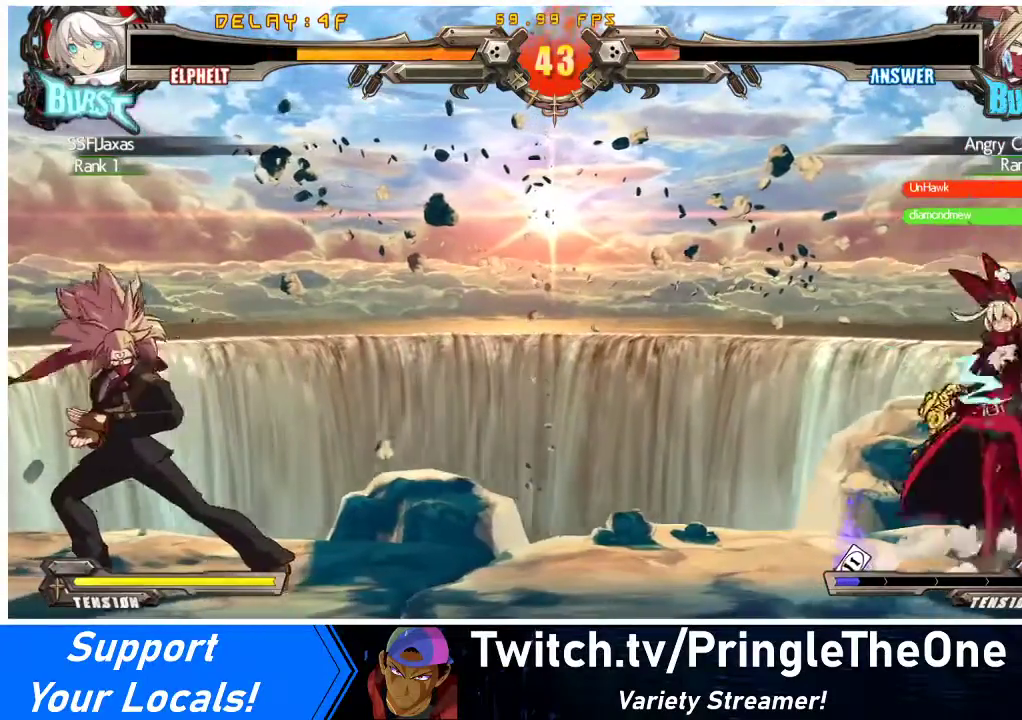
{"buttons": ["DPAD_LEFT"], "events": [[100, "DPAD_RIGHT", "up"], [167, "DPAD_LEFT", "down"], [167, "DPAD_UP", "down"], [233, "DPAD_LEFT", "up"], [267, "DPAD_UP", "up"], [300, "DPAD_LEFT", "down"]]}
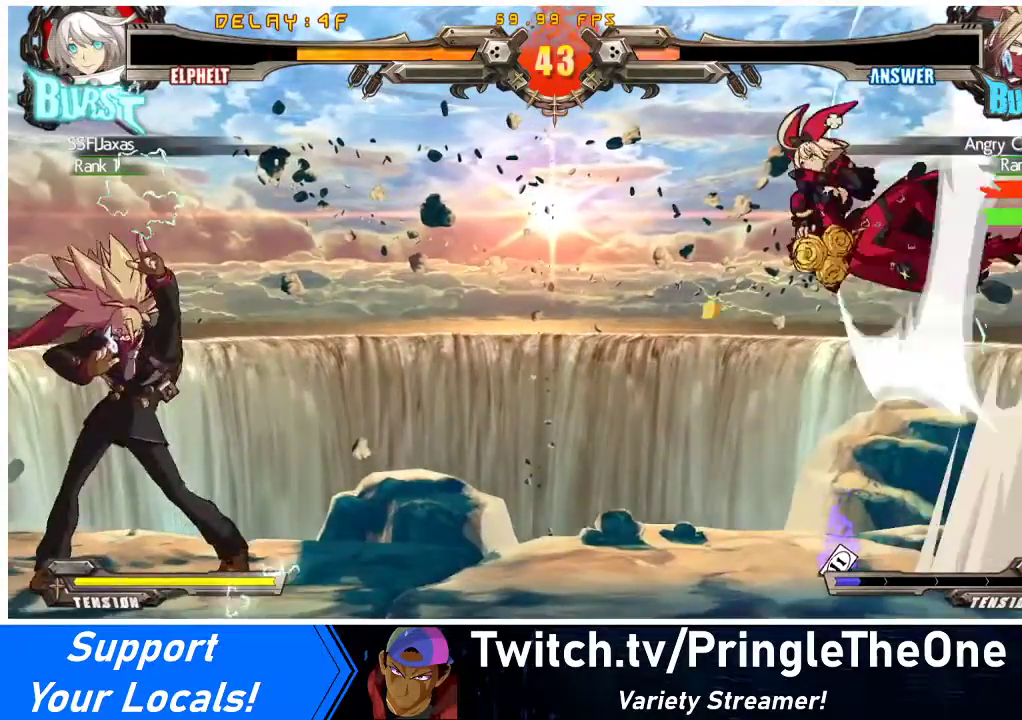
{"buttons": ["R2", "DPAD_LEFT"], "events": [[333, "R2", "down"]]}
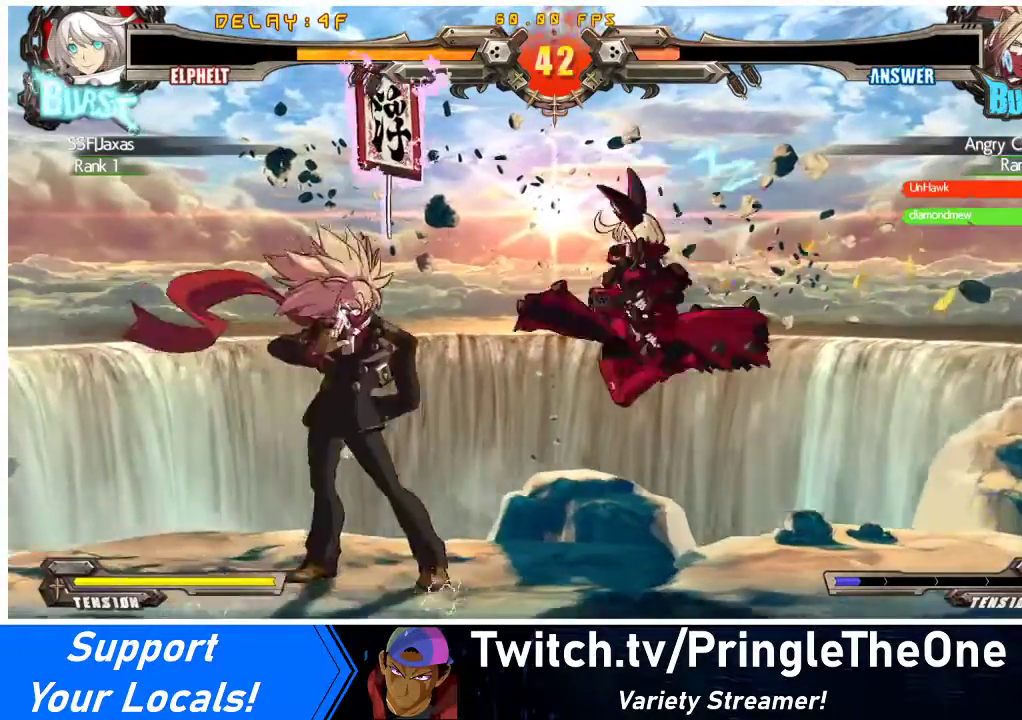
{"buttons": ["DPAD_LEFT"], "events": [[167, "R2", "up"], [200, "DPAD_LEFT", "up"], [200, "DPAD_RIGHT", "down"], [400, "DPAD_RIGHT", "up"], [467, "DPAD_LEFT", "down"]]}
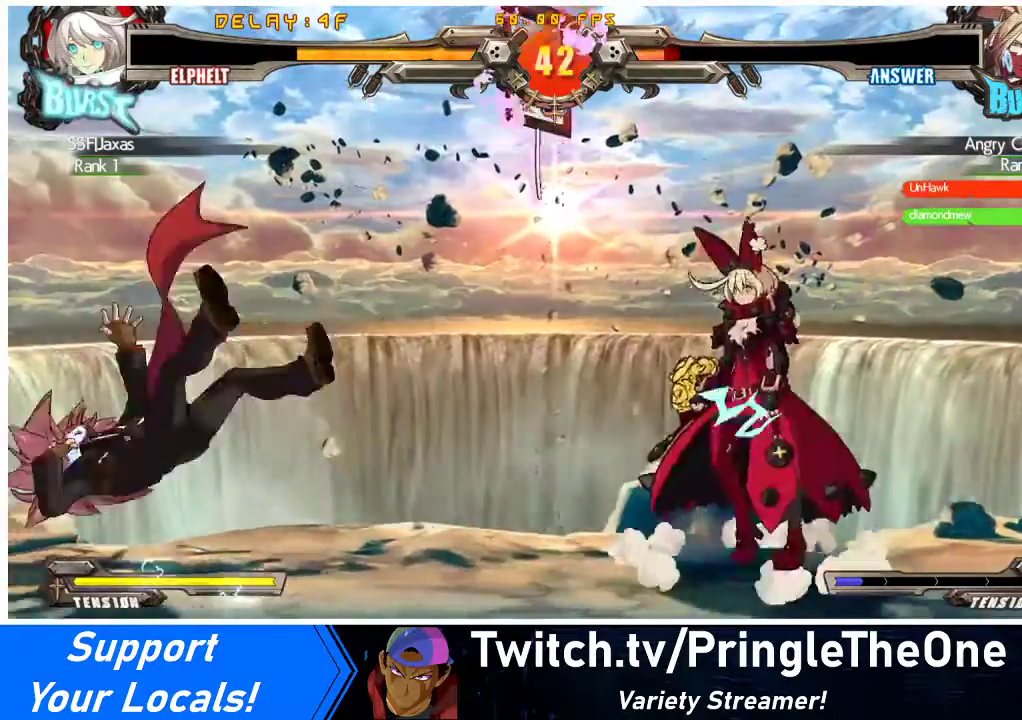
{"buttons": [], "events": [[33, "DPAD_LEFT", "up"], [100, "DPAD_LEFT", "down"], [367, "DPAD_LEFT", "up"]]}
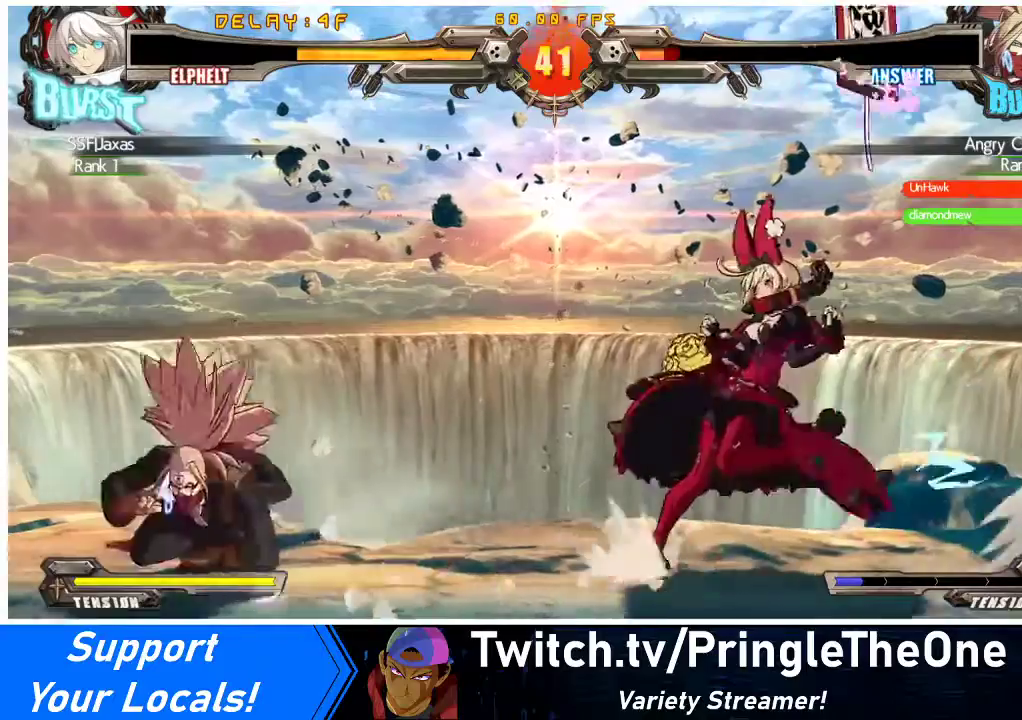
{"buttons": ["DPAD_DOWN", "DPAD_RIGHT"], "events": [[67, "DPAD_LEFT", "down"], [100, "DPAD_LEFT", "up"], [167, "DPAD_LEFT", "down"], [333, "DPAD_DOWN", "down"], [333, "DPAD_LEFT", "up"], [367, "SQUARE", "down"], [367, "TRIANGLE", "down"], [400, "DPAD_RIGHT", "down"], [467, "SQUARE", "up"], [467, "TRIANGLE", "up"]]}
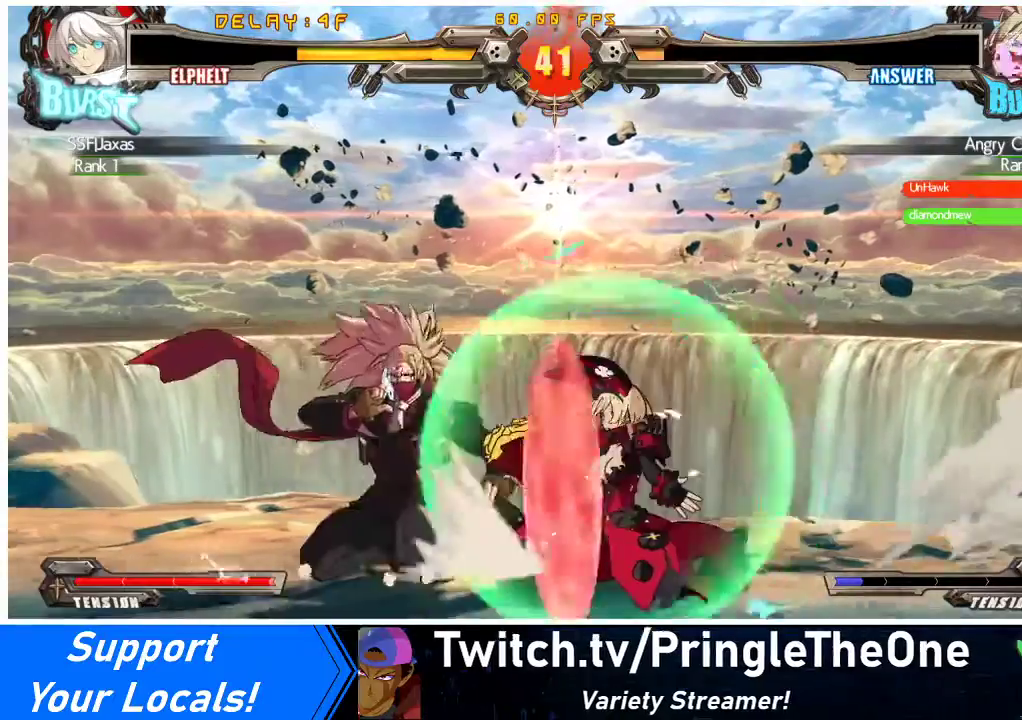
{"buttons": [], "events": [[167, "DPAD_DOWN", "up"], [300, "SQUARE", "down"], [400, "DPAD_RIGHT", "up"], [433, "SQUARE", "up"]]}
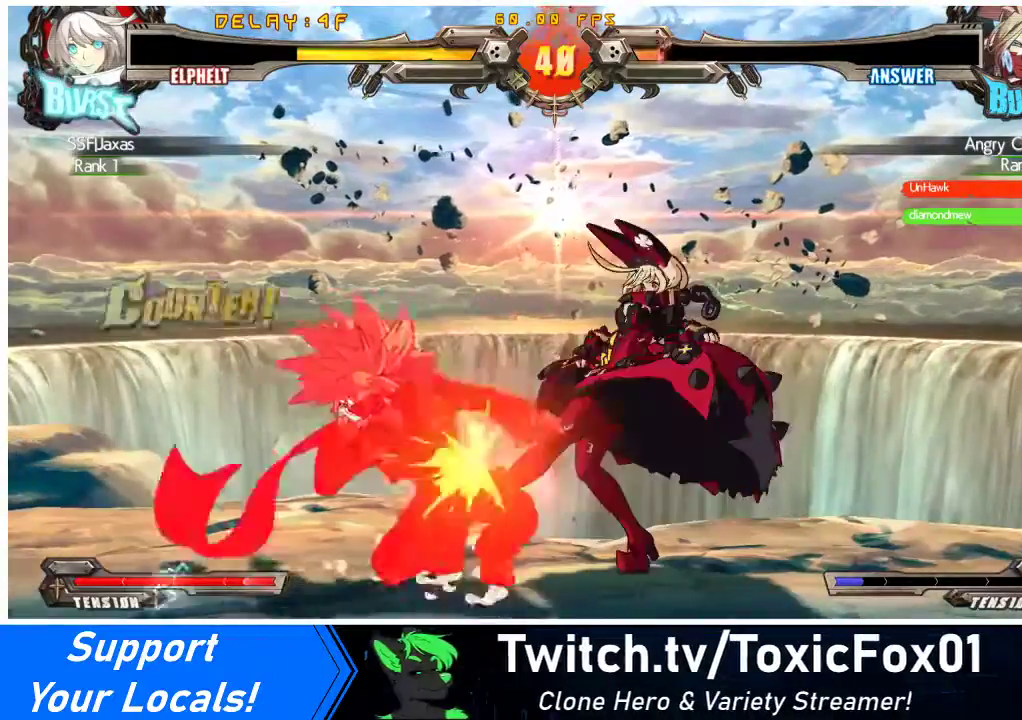
{"buttons": ["R1", "DPAD_DOWN"], "events": [[33, "TRIANGLE", "down"], [200, "TRIANGLE", "up"], [300, "DPAD_DOWN", "down"], [400, "R1", "down"]]}
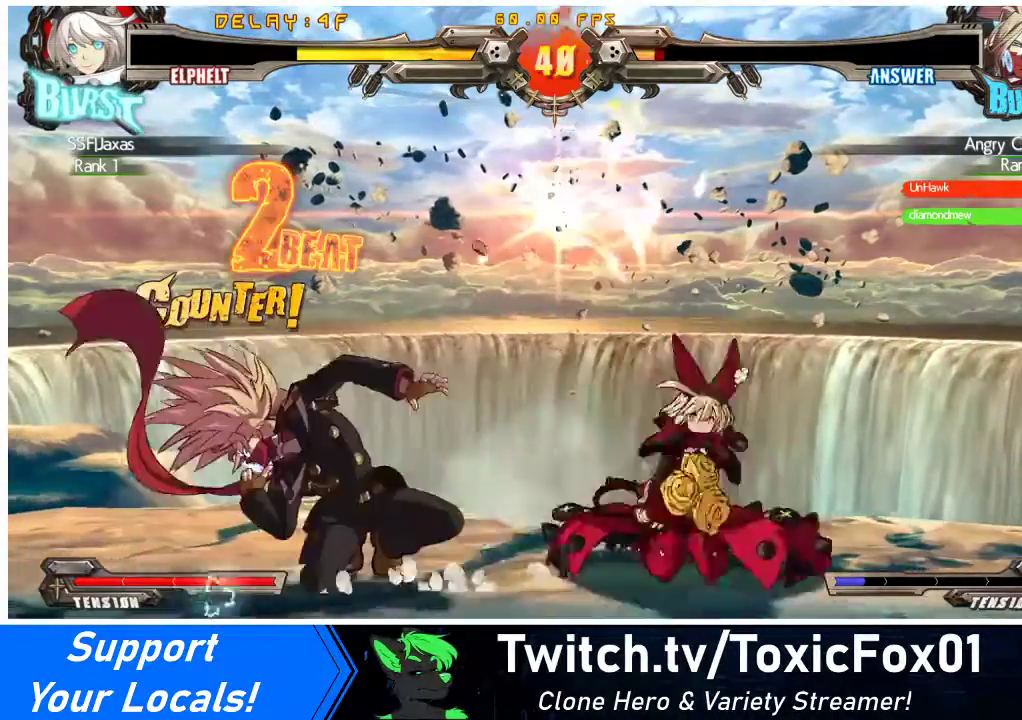
{"buttons": ["DPAD_DOWN"], "events": [[67, "R1", "up"]]}
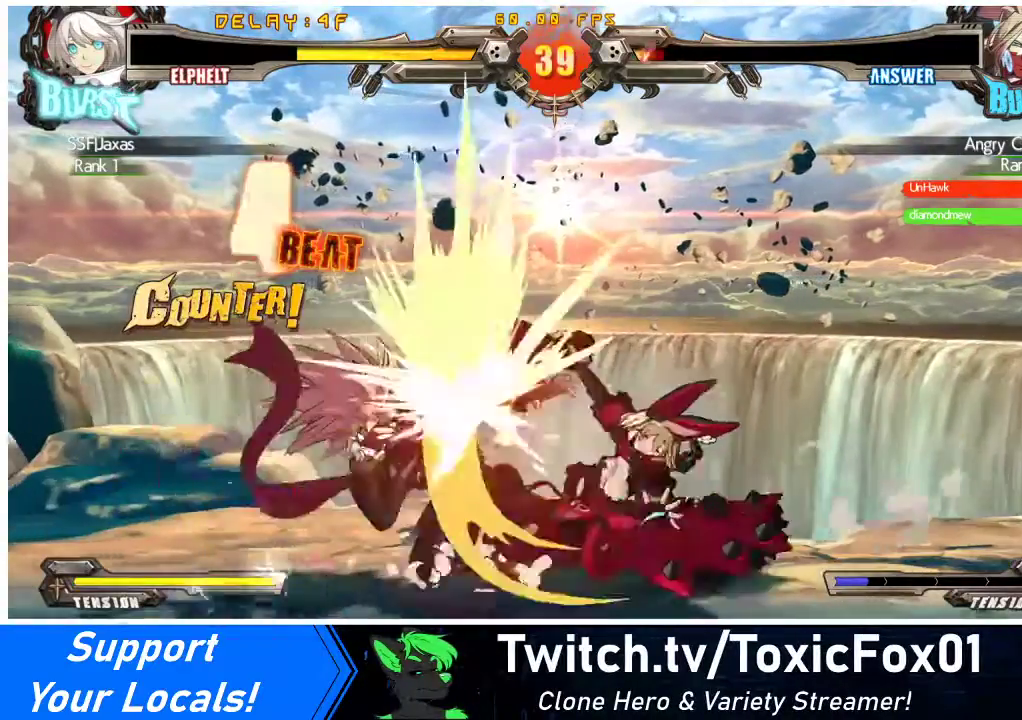
{"buttons": [], "events": [[200, "R2", "down"], [333, "R2", "up"], [500, "DPAD_DOWN", "up"]]}
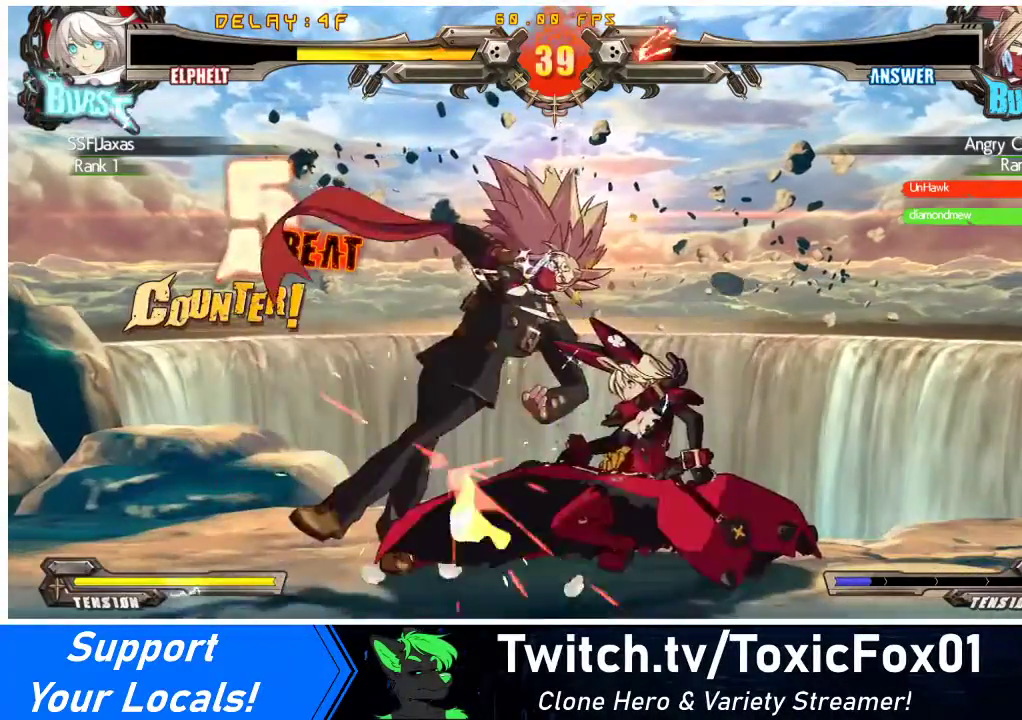
{"buttons": ["DPAD_LEFT"], "events": [[300, "DPAD_LEFT", "down"]]}
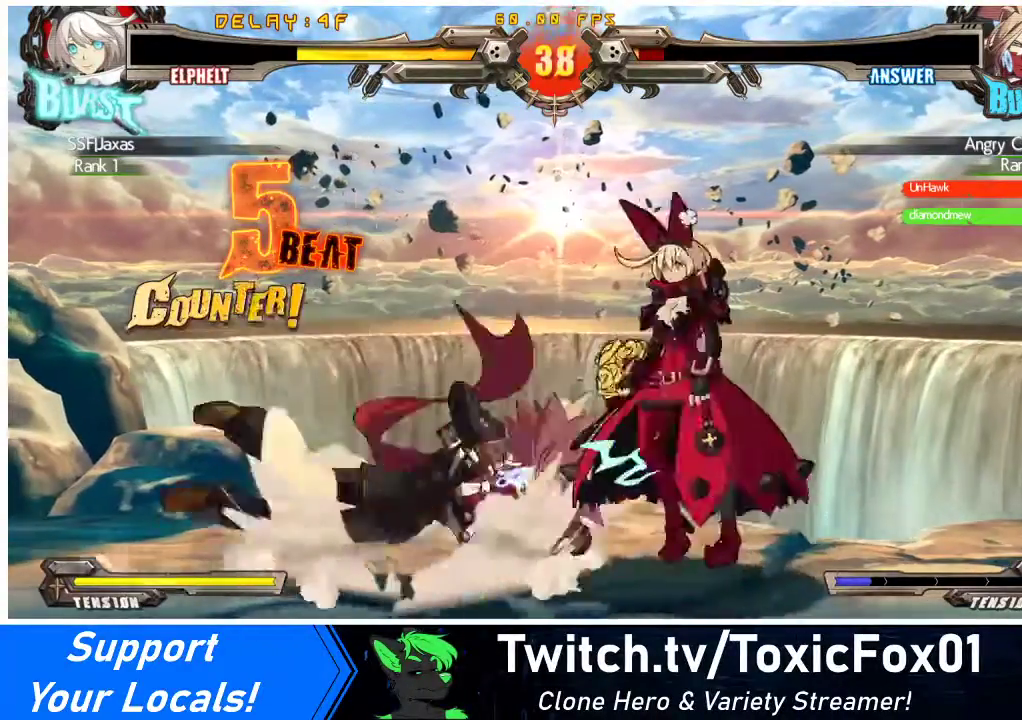
{"buttons": ["DPAD_LEFT"], "events": [[33, "DPAD_LEFT", "up"], [33, "DPAD_RIGHT", "down"], [200, "DPAD_RIGHT", "up"], [233, "DPAD_LEFT", "down"], [300, "DPAD_LEFT", "up"], [333, "DPAD_LEFT", "down"], [433, "DPAD_LEFT", "up"], [467, "DPAD_LEFT", "down"]]}
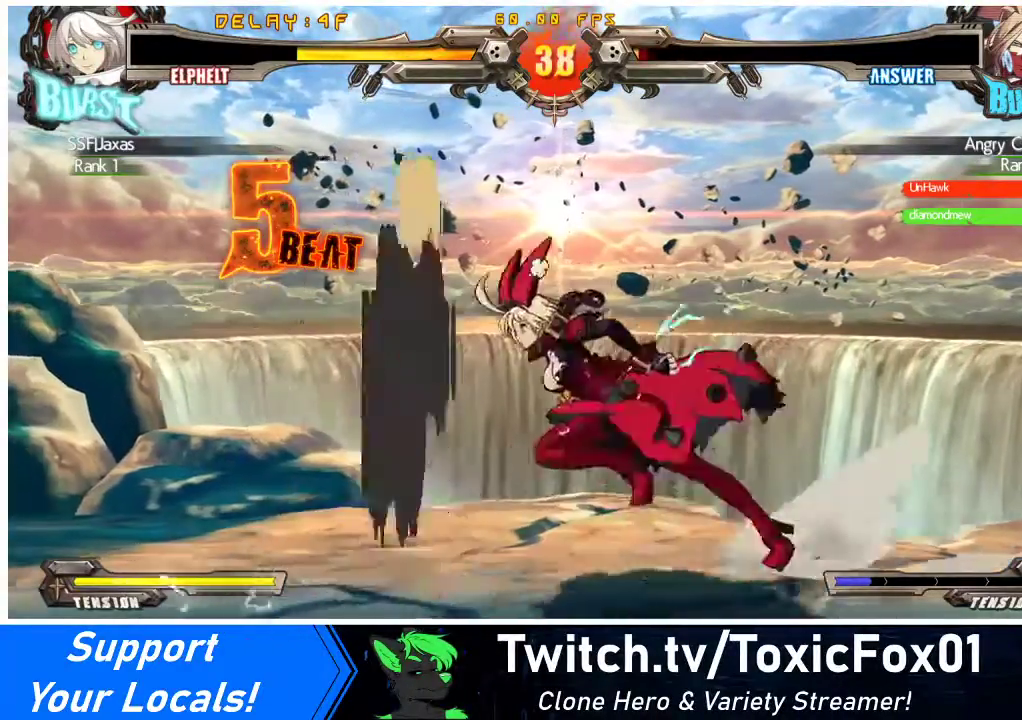
{"buttons": ["DPAD_LEFT"], "events": [[67, "DPAD_DOWN", "down"], [67, "DPAD_LEFT", "up"], [100, "DPAD_RIGHT", "down"], [133, "SQUARE", "down"], [200, "SQUARE", "up"], [267, "DPAD_DOWN", "up"], [433, "DPAD_LEFT", "down"], [433, "DPAD_RIGHT", "up"]]}
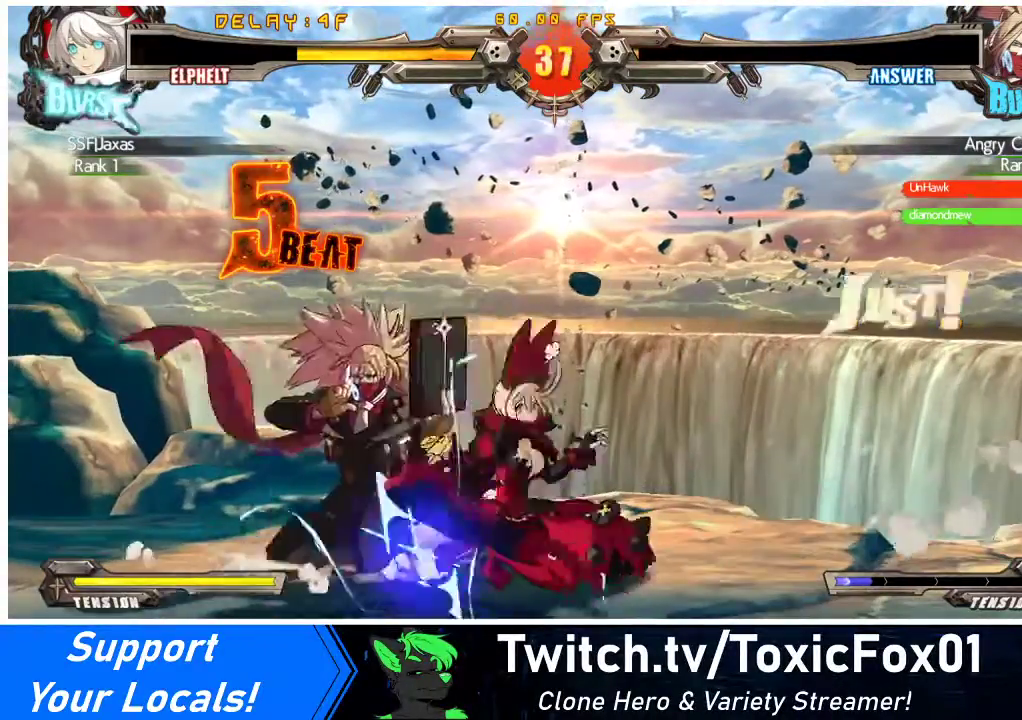
{"buttons": [], "events": [[233, "R1", "down"], [233, "TRIANGLE", "down"], [300, "R1", "up"], [300, "TRIANGLE", "up"], [400, "DPAD_LEFT", "up"]]}